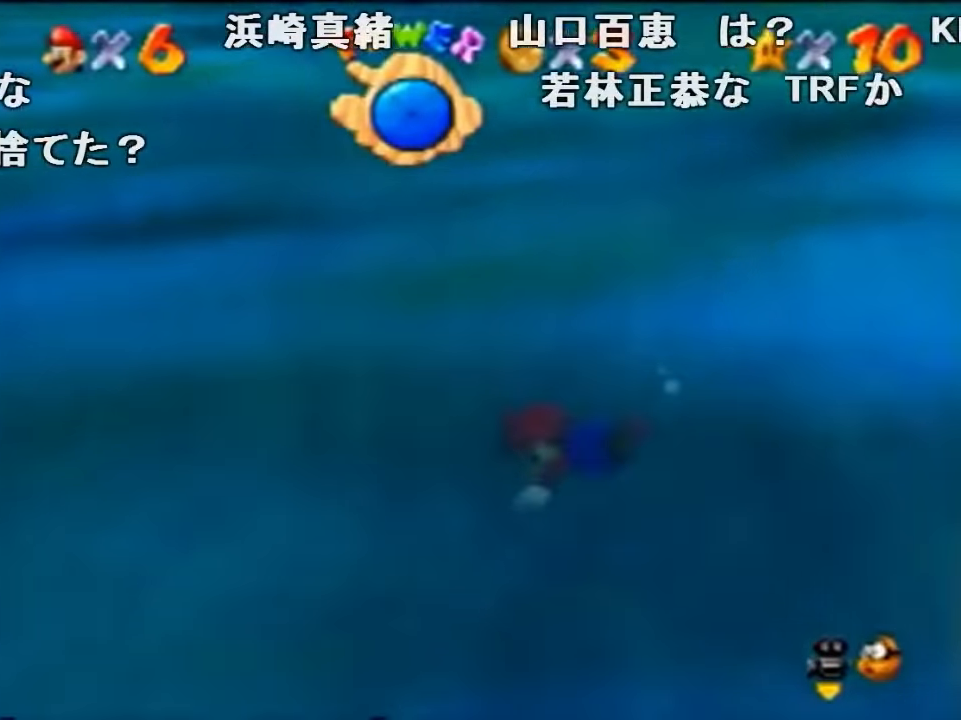
Gameplay with a controller (Nintendo layout); each line is a JSON object with the inputs held at the frame after it. "events" lists button and stick changes between this image and that frame as [ms after this image, input, new state], when the widget could be followed in between. Not read: L1 L3 R1 R3.
{"buttons": ["A"], "left_stick": "up-right", "events": [[100, "left_stick", "right"], [234, "left_stick", "up-right"], [434, "A", "down"]]}
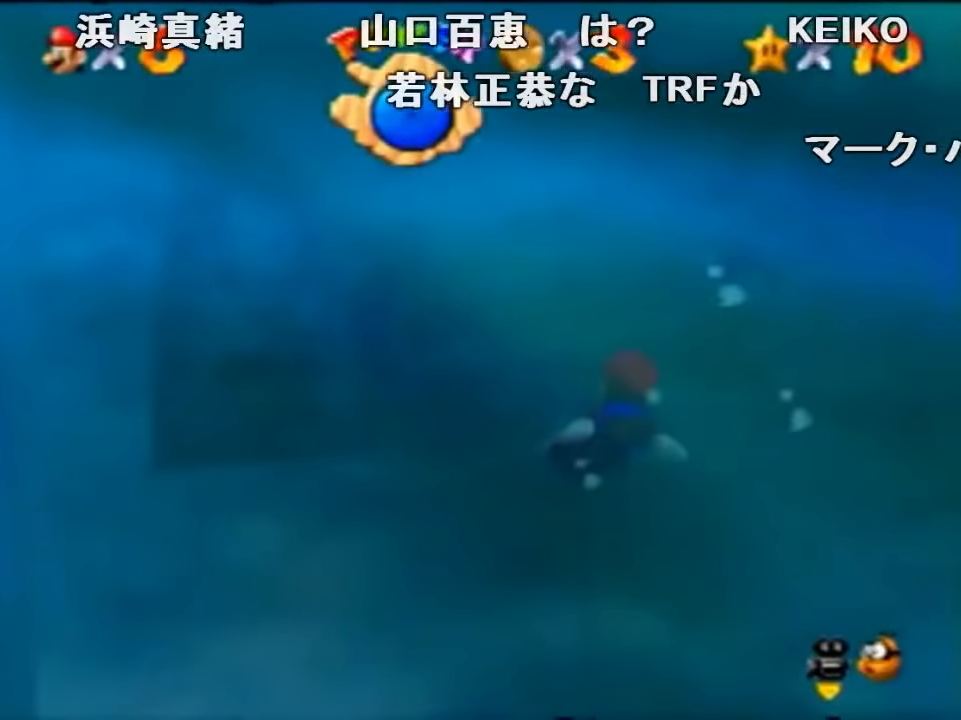
{"buttons": [], "left_stick": "up-right", "events": [[234, "A", "up"], [234, "left_stick", "up"], [467, "left_stick", "up-right"]]}
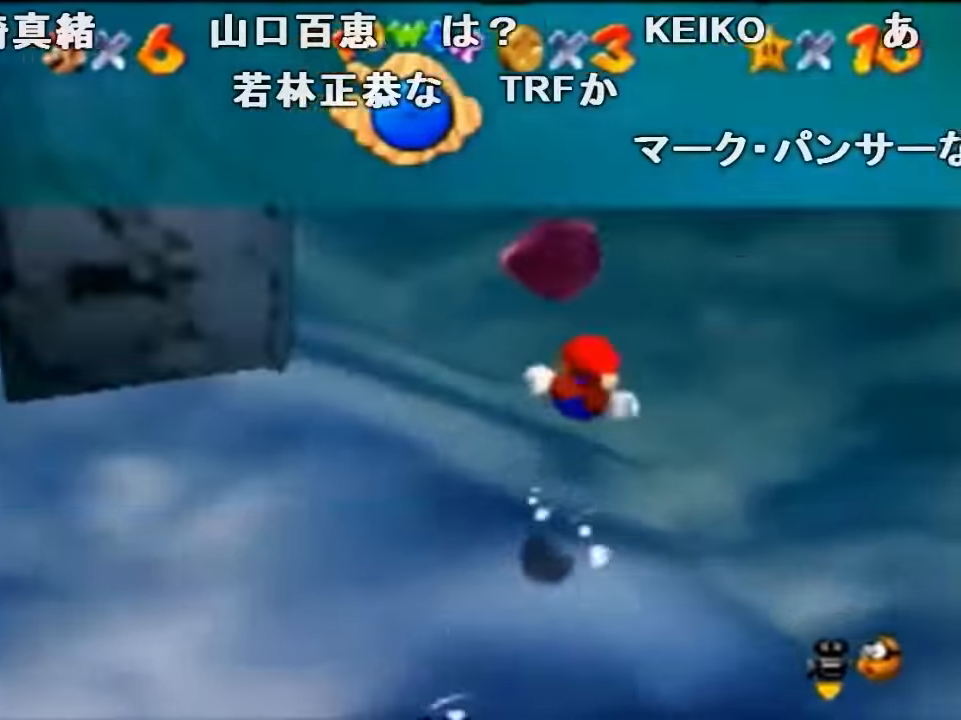
{"buttons": [], "left_stick": "up", "events": [[67, "left_stick", "center"], [167, "A", "down"], [267, "left_stick", "up"], [467, "A", "up"]]}
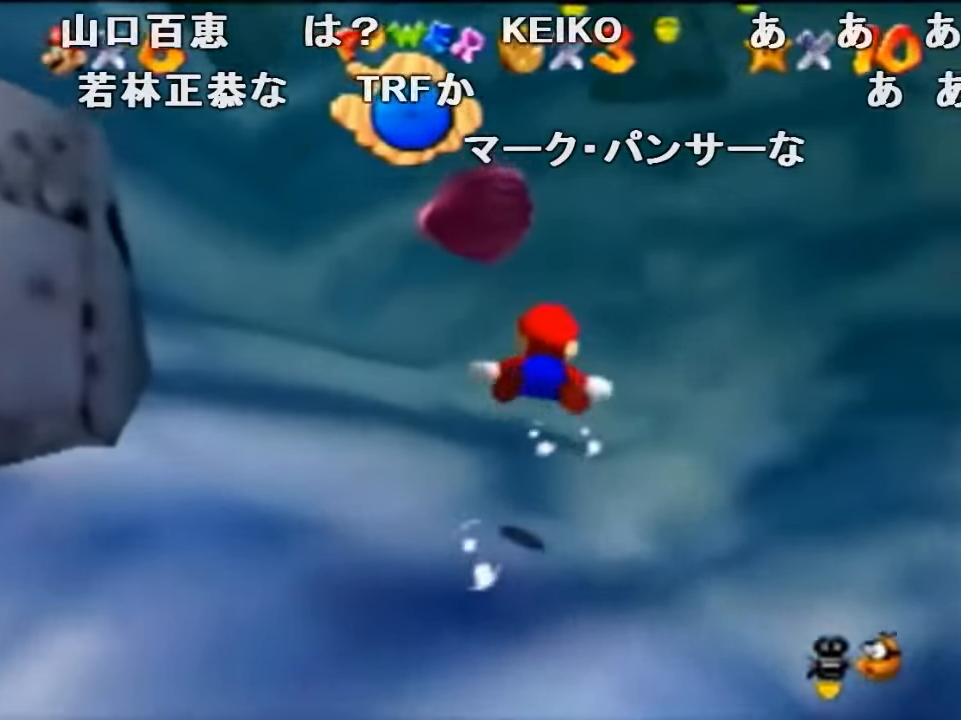
{"buttons": ["A"], "left_stick": "up", "events": [[67, "left_stick", "center"], [233, "left_stick", "up-left"], [267, "A", "down"], [500, "left_stick", "up"]]}
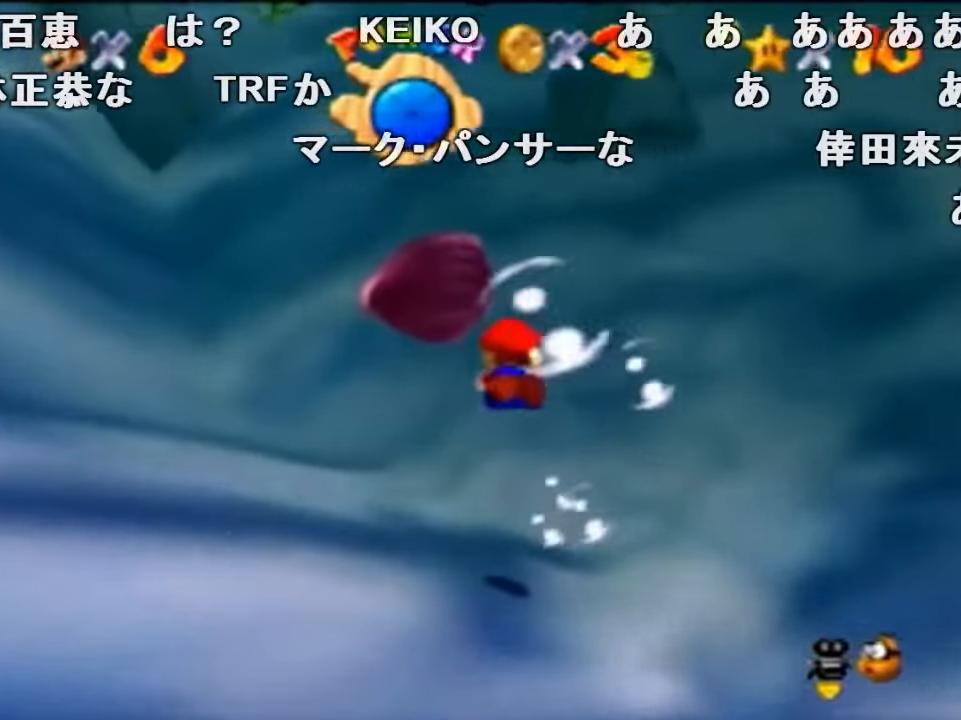
{"buttons": ["A"], "left_stick": "up-left", "events": [[67, "A", "up"], [133, "left_stick", "center"], [467, "A", "down"], [467, "left_stick", "up-left"]]}
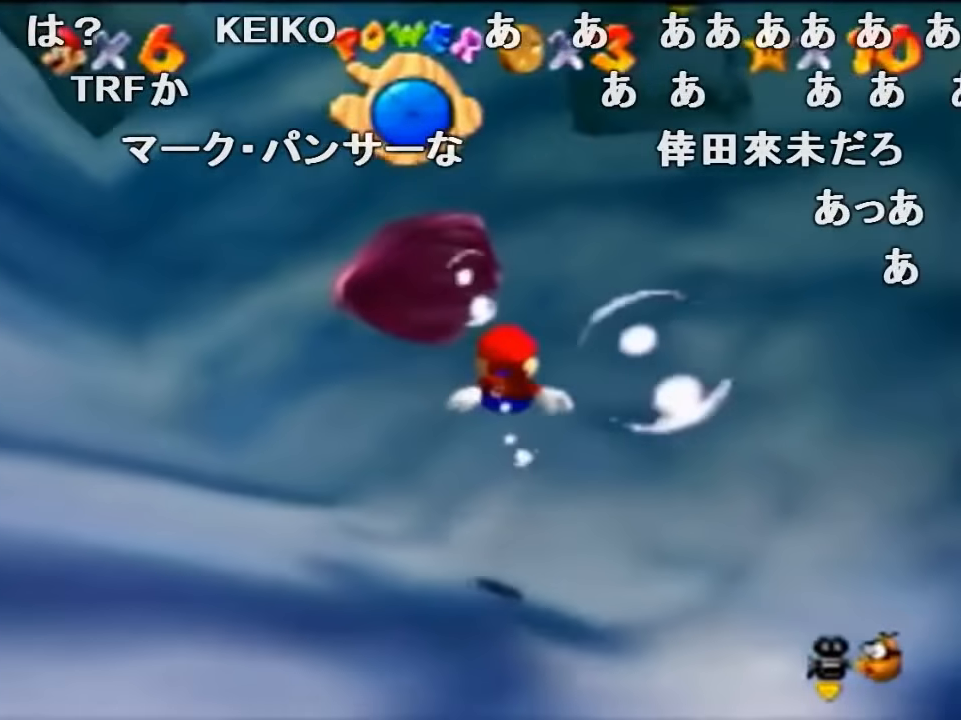
{"buttons": [], "left_stick": "center", "events": [[33, "left_stick", "up"], [200, "A", "up"], [200, "left_stick", "center"]]}
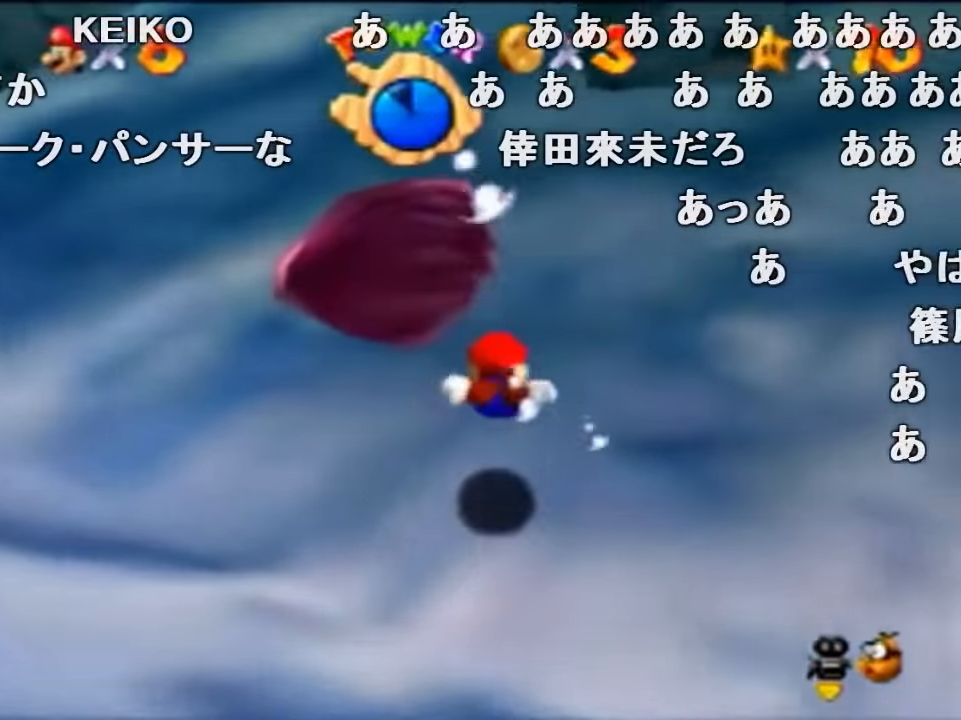
{"buttons": ["A"], "left_stick": "down", "events": [[133, "A", "down"], [133, "left_stick", "down"]]}
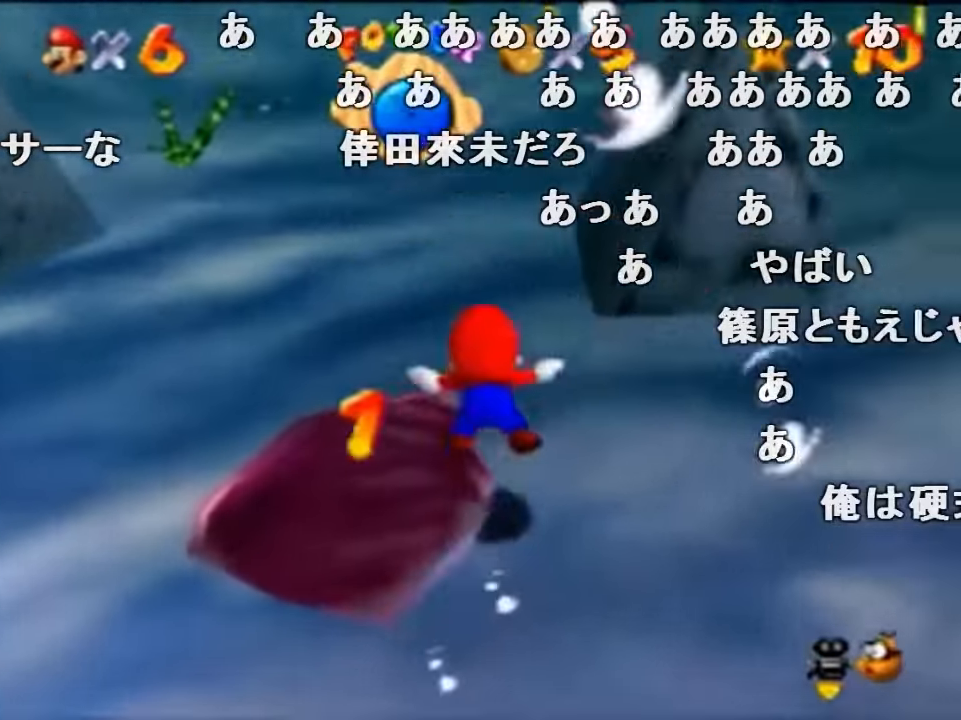
{"buttons": [], "left_stick": "right", "events": [[33, "A", "up"], [100, "left_stick", "right"]]}
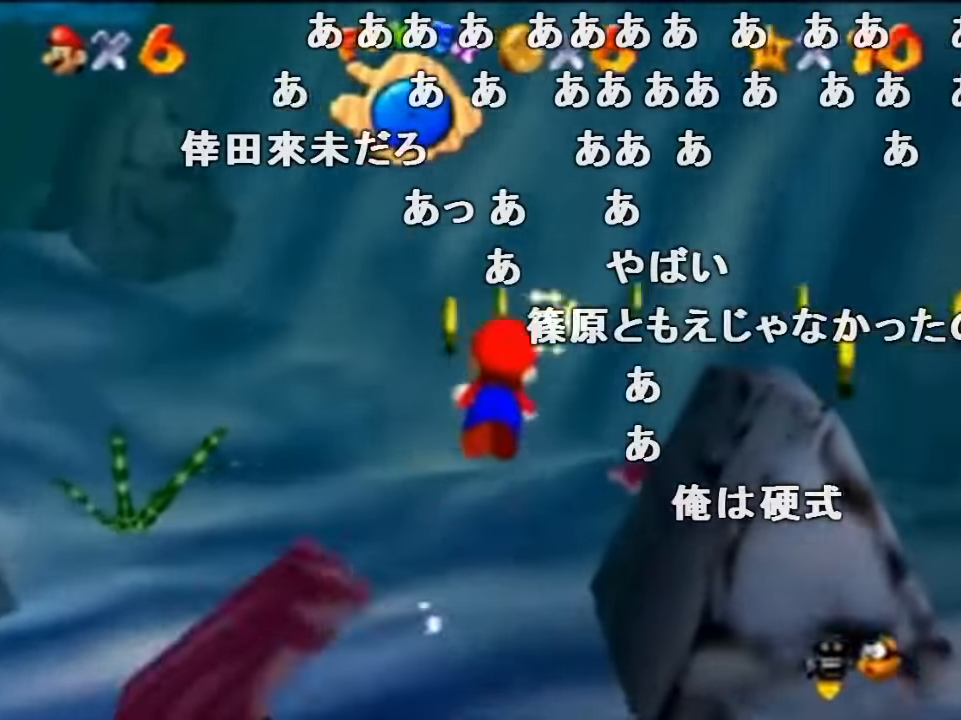
{"buttons": [], "left_stick": "right", "events": [[300, "A", "down"], [367, "A", "up"]]}
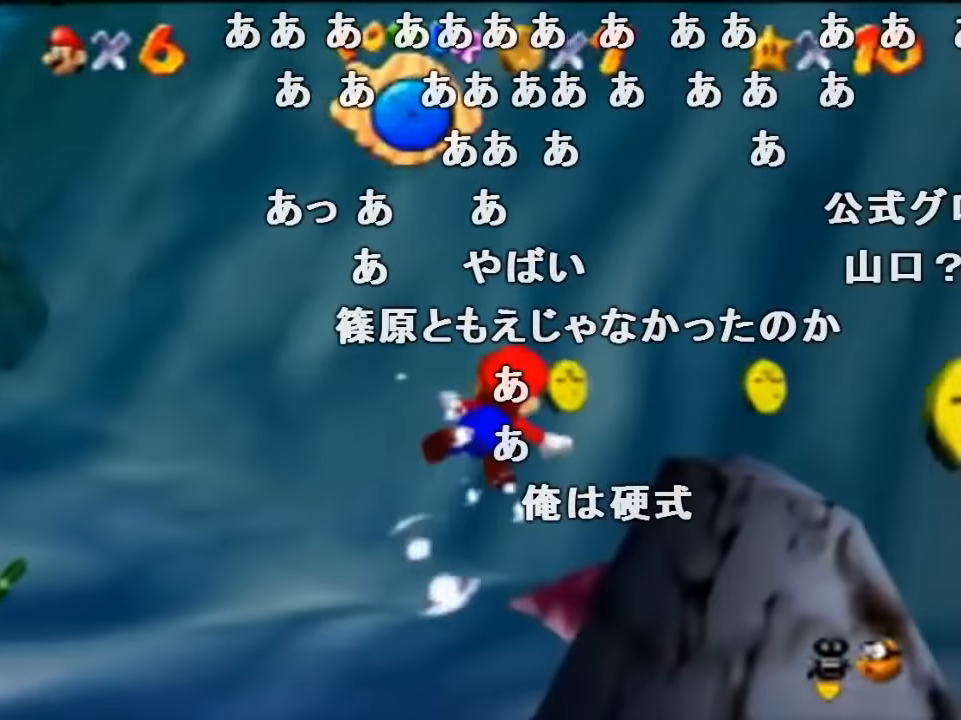
{"buttons": [], "left_stick": "right", "events": []}
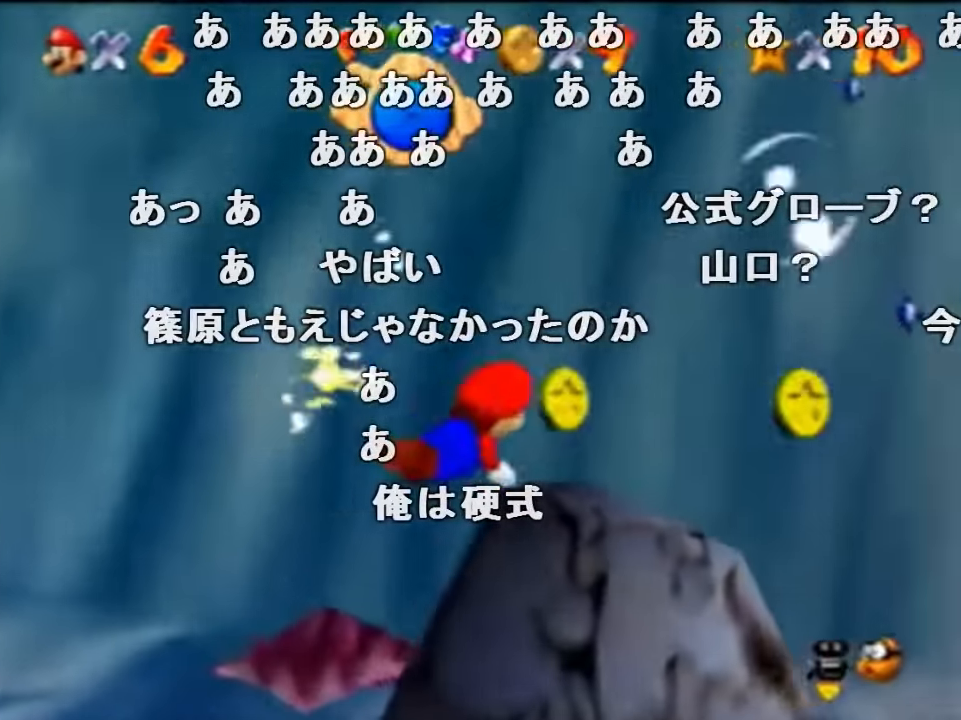
{"buttons": [], "left_stick": "right", "events": [[133, "A", "down"], [267, "A", "up"]]}
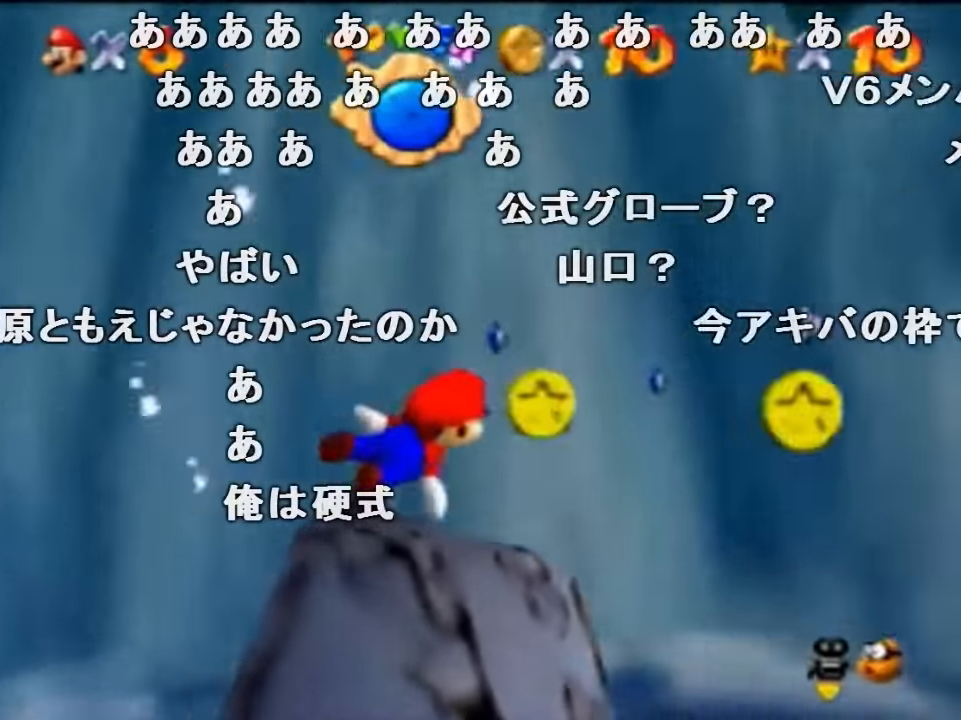
{"buttons": [], "left_stick": "right", "events": [[233, "A", "down"], [433, "A", "up"]]}
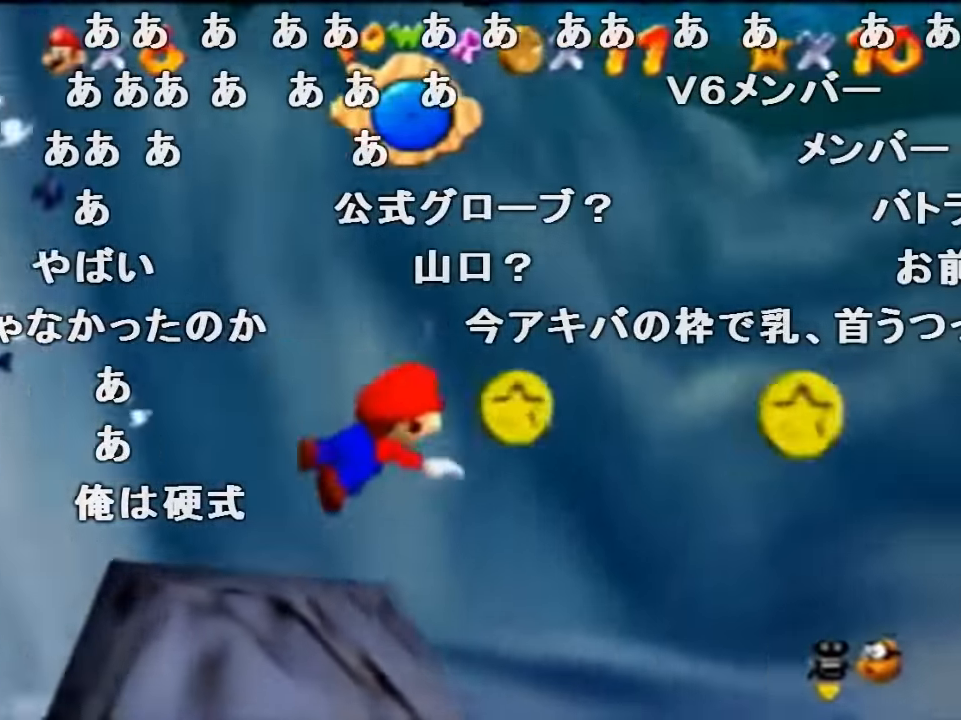
{"buttons": ["A"], "left_stick": "down-right", "events": [[467, "A", "down"], [467, "left_stick", "down-right"]]}
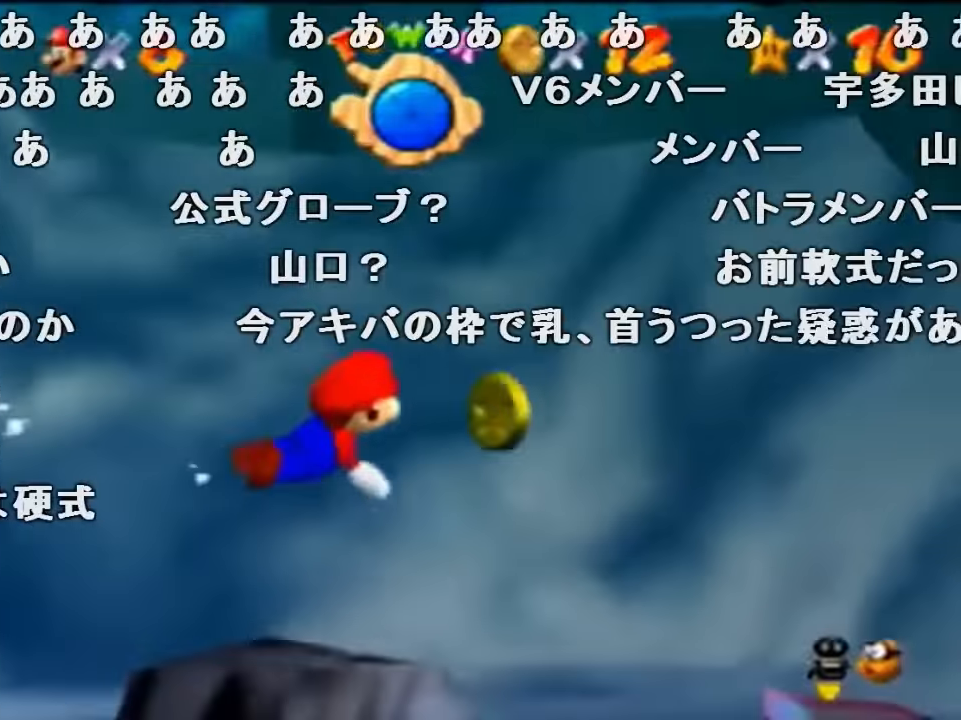
{"buttons": ["C_RIGHT"], "left_stick": "down-right", "events": [[67, "C_RIGHT", "down"], [200, "A", "up"]]}
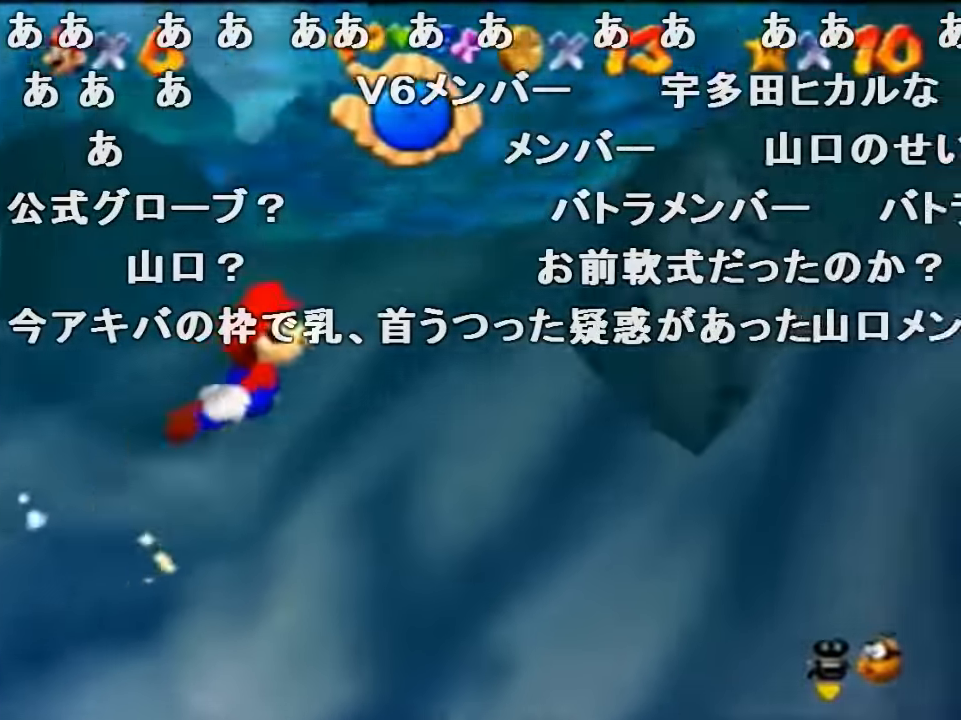
{"buttons": ["C_RIGHT"], "left_stick": "center", "events": [[33, "A", "down"], [333, "A", "up"], [333, "left_stick", "center"]]}
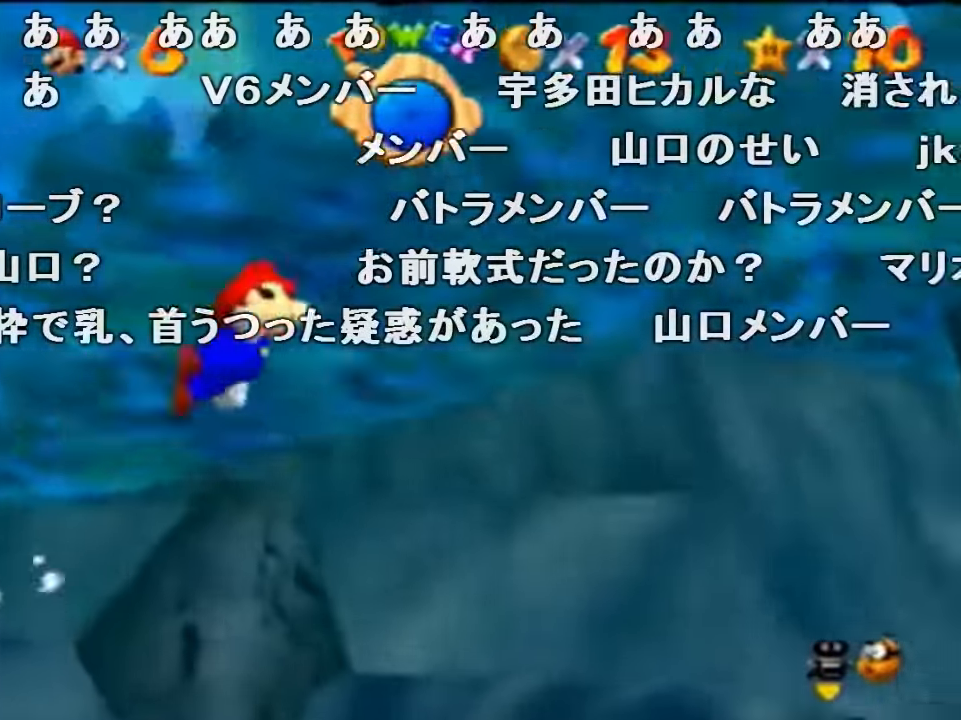
{"buttons": ["C_RIGHT"], "left_stick": "down-left", "events": [[233, "A", "down"], [300, "left_stick", "down"], [400, "left_stick", "down-left"], [500, "A", "up"]]}
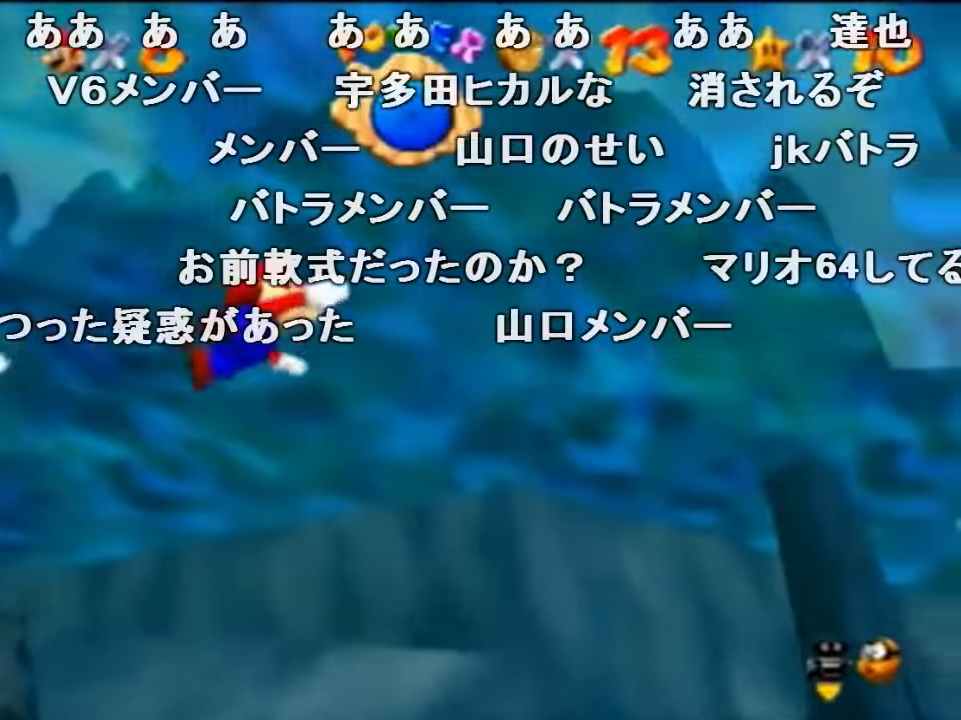
{"buttons": ["A", "C_RIGHT"], "left_stick": "down-left", "events": [[167, "left_stick", "left"], [267, "left_stick", "center"], [400, "left_stick", "left"], [433, "A", "down"], [467, "left_stick", "down-left"]]}
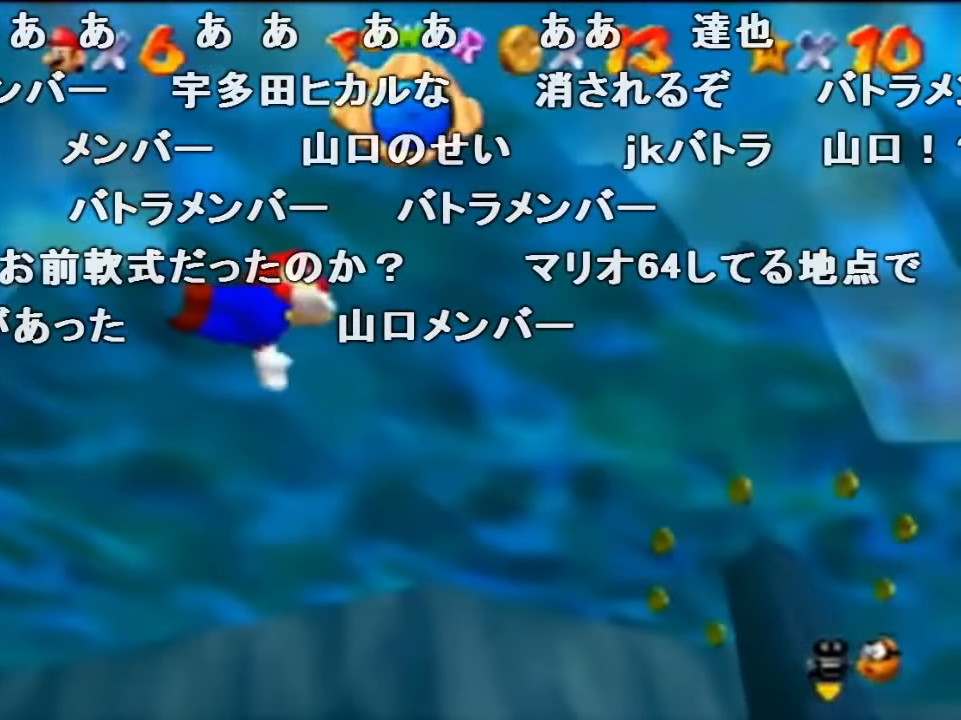
{"buttons": ["C_RIGHT"], "left_stick": "center", "events": [[233, "A", "up"], [367, "left_stick", "center"]]}
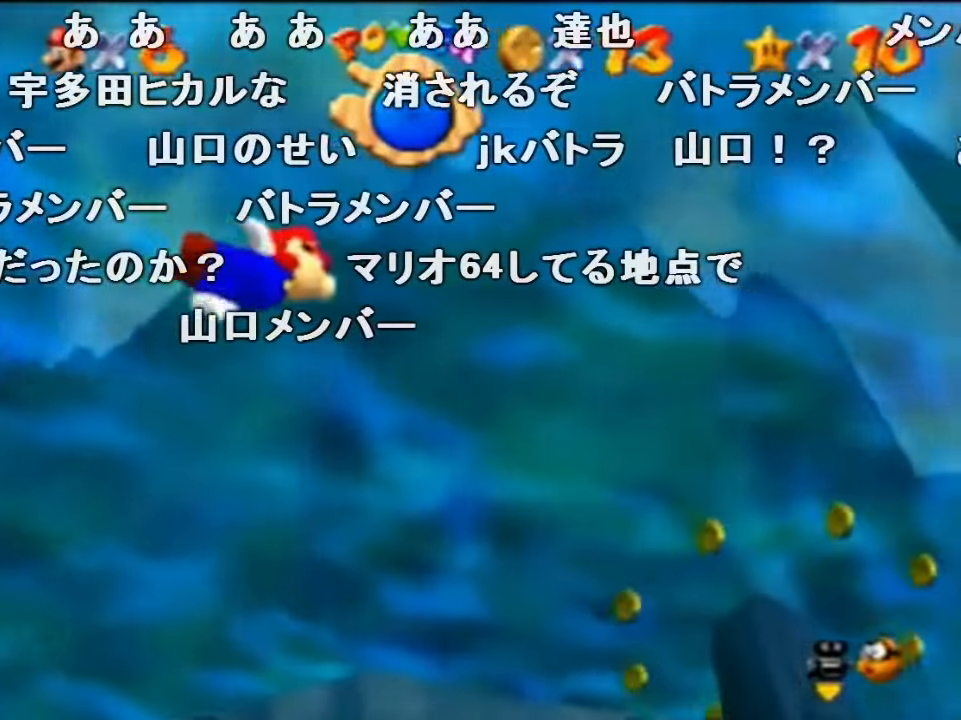
{"buttons": ["C_RIGHT"], "left_stick": "down-left", "events": [[100, "A", "down"], [267, "left_stick", "down-left"], [500, "A", "up"]]}
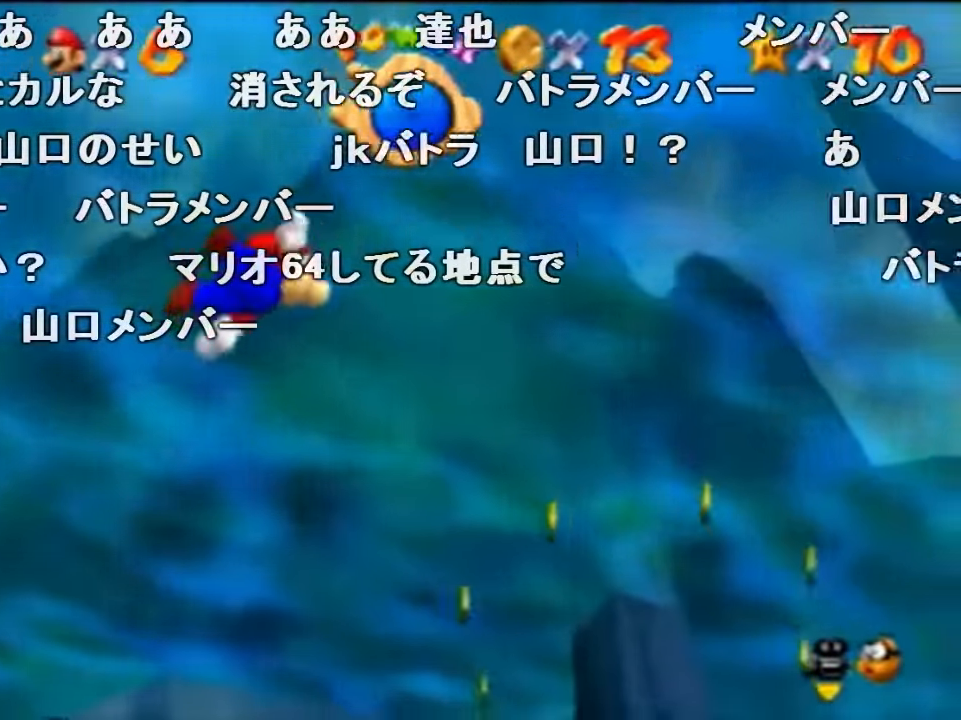
{"buttons": ["A", "C_RIGHT"], "left_stick": "left", "events": [[100, "left_stick", "center"], [167, "left_stick", "down"], [300, "left_stick", "center"], [333, "A", "down"], [433, "left_stick", "left"]]}
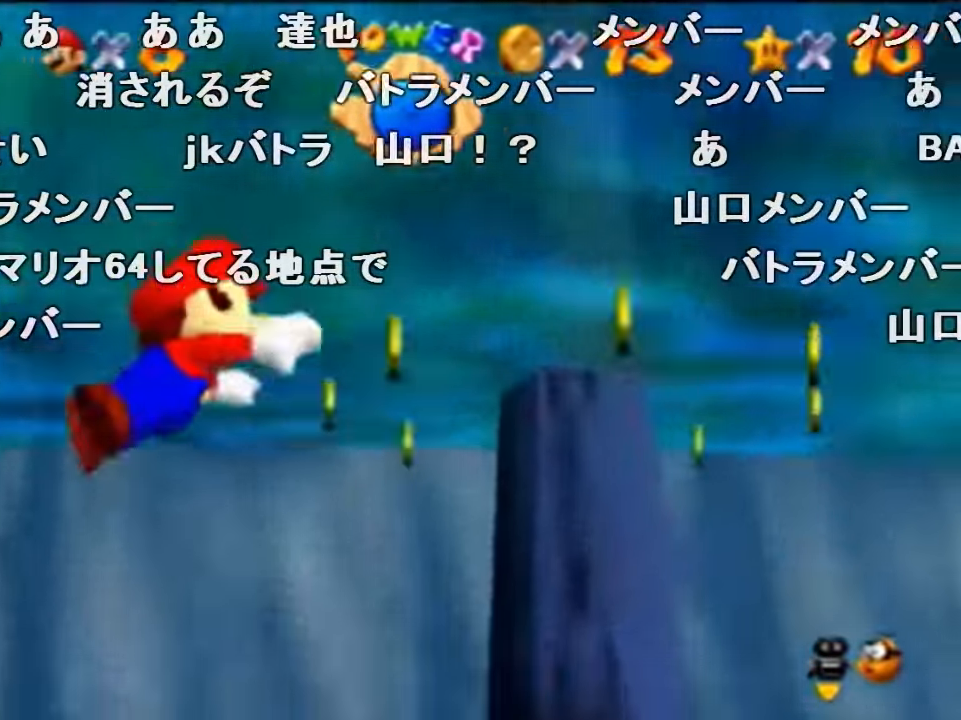
{"buttons": ["A", "C_RIGHT"], "left_stick": "left", "events": [[67, "A", "up"], [100, "C_RIGHT", "up"], [100, "left_stick", "up"], [167, "C_RIGHT", "down"], [167, "left_stick", "left"], [367, "A", "down"]]}
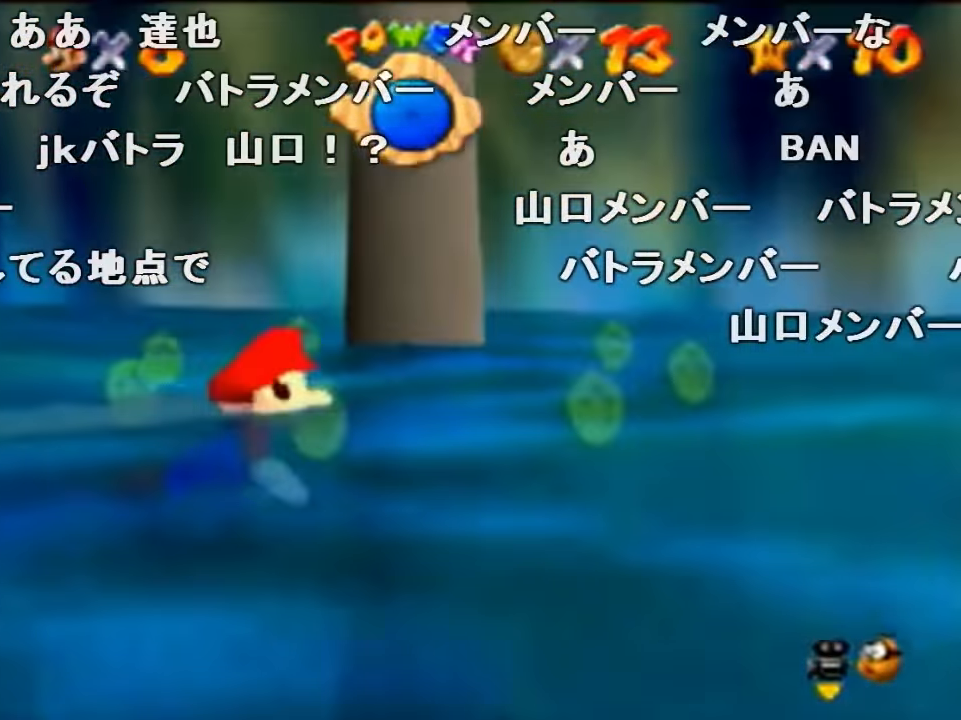
{"buttons": ["C_RIGHT"], "left_stick": "left", "events": [[133, "A", "up"]]}
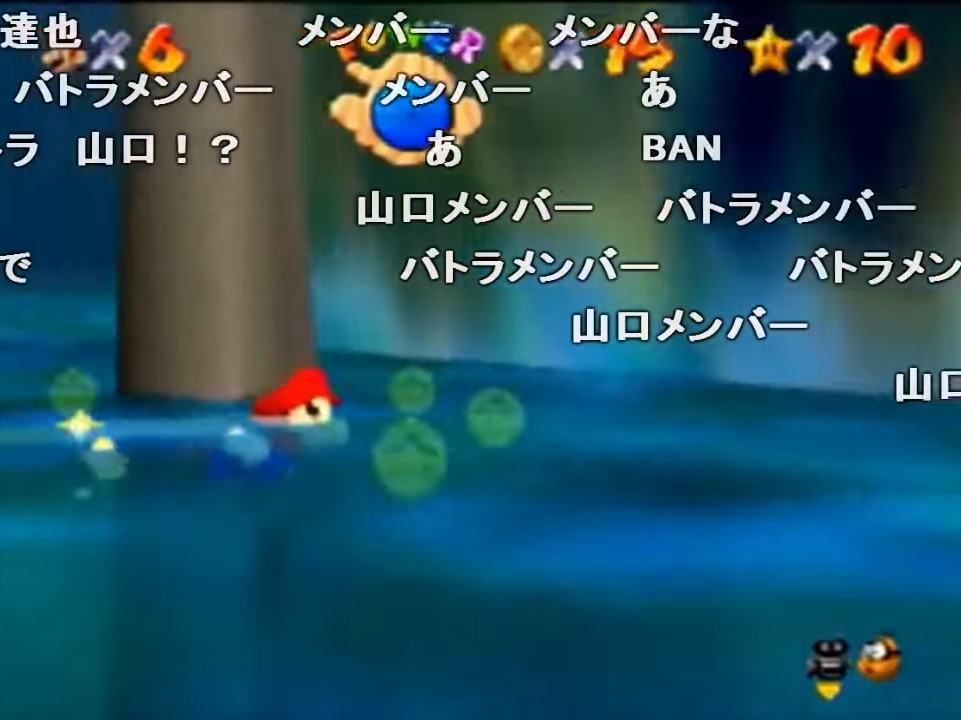
{"buttons": ["A", "C_RIGHT"], "left_stick": "left", "events": [[466, "A", "down"]]}
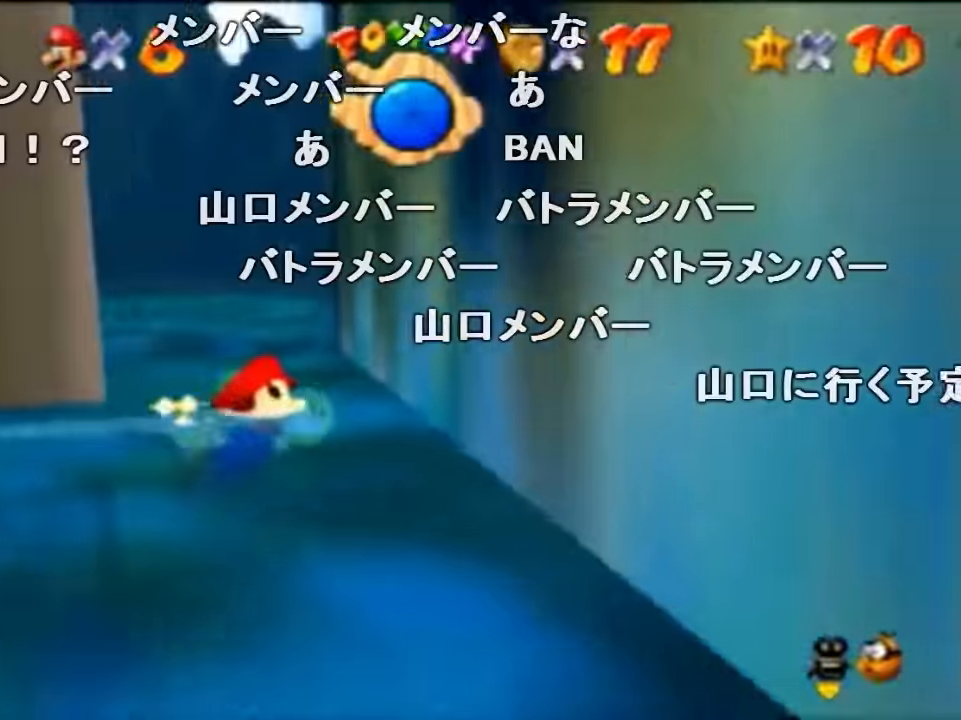
{"buttons": ["C_LEFT"], "left_stick": "left", "events": [[66, "C_RIGHT", "up"], [133, "C_LEFT", "down"], [200, "A", "up"]]}
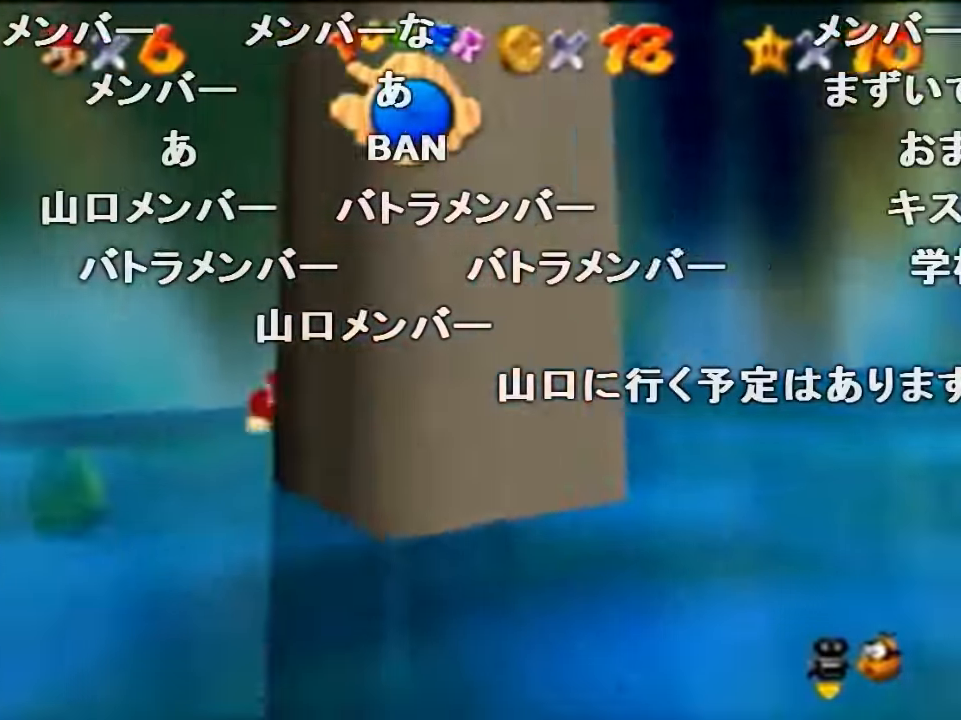
{"buttons": ["C_LEFT"], "left_stick": "left", "events": [[200, "A", "down"], [400, "A", "up"]]}
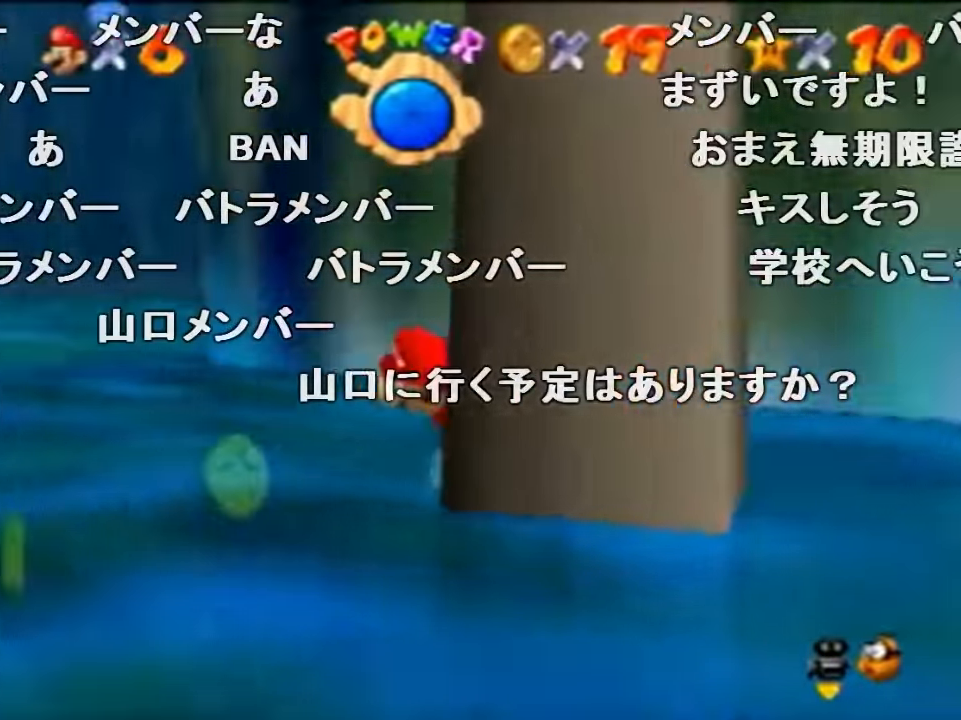
{"buttons": ["A", "C_LEFT"], "left_stick": "left", "events": [[266, "A", "down"]]}
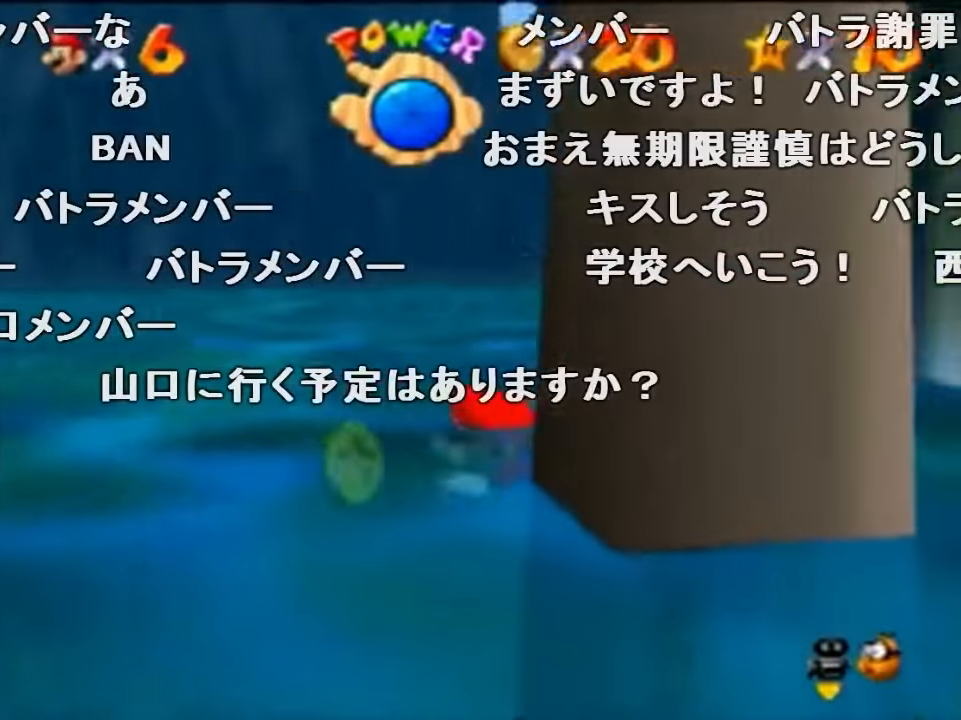
{"buttons": ["A", "C_LEFT"], "left_stick": "up-left", "events": [[33, "A", "up"], [33, "left_stick", "up-left"], [466, "A", "down"]]}
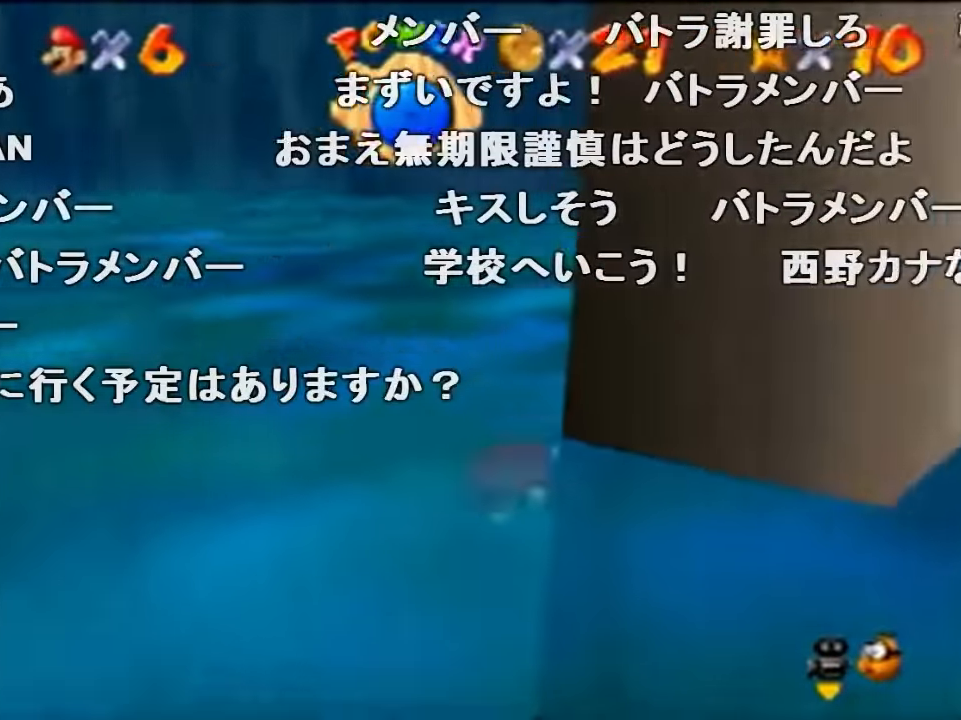
{"buttons": ["C_LEFT"], "left_stick": "up-left", "events": [[166, "A", "up"]]}
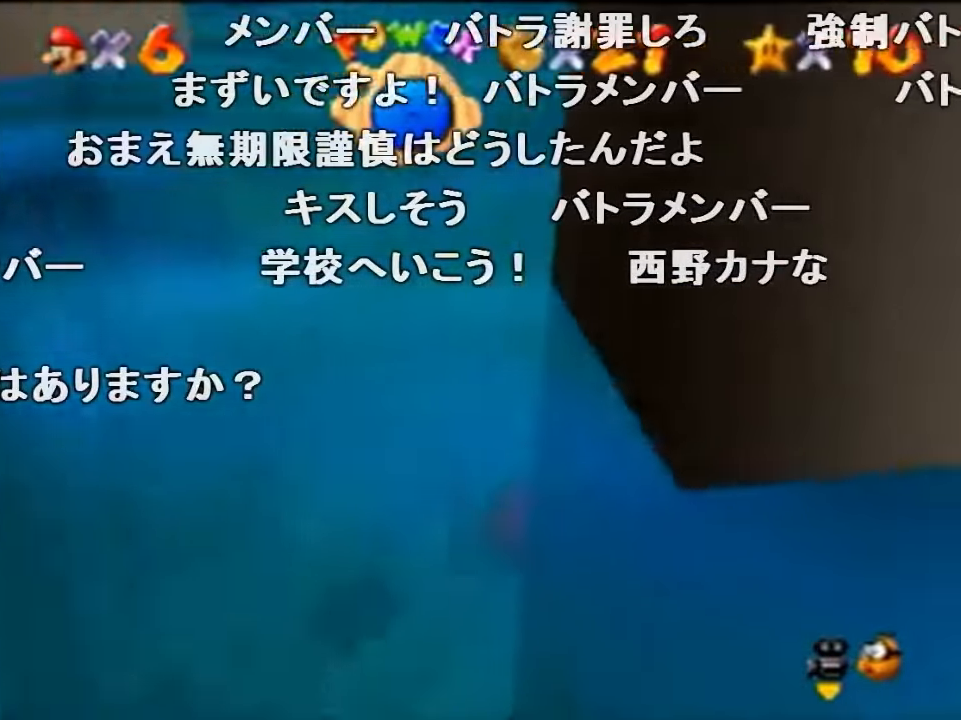
{"buttons": ["C_LEFT"], "left_stick": "center", "events": [[166, "A", "down"], [366, "left_stick", "up"], [466, "left_stick", "center"], [500, "A", "up"]]}